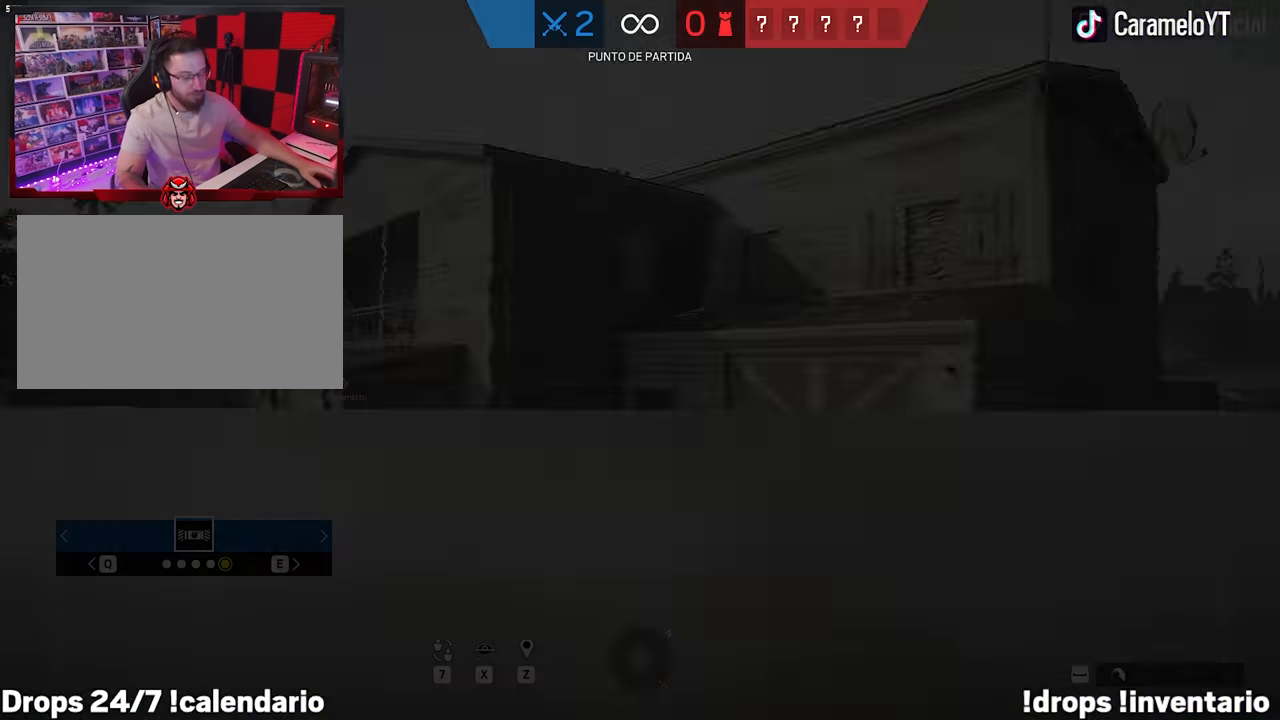
Gameplay with keyboard and mouse; each line is a JSON object with the keys and mouse buttons held at the frame after it. "events" lists presses ("down") and releases ("up") of "1", "2", "3", "4", "5", "a", "alt", "c", "caps_lock", "ctrl", "d", "e", "f", "g", "q", "r", "s", "shift", "space", "t", "tab", "v", "w", "x", "z", "mouse_left", "mouse_wheel" and "mouse_right" between this image and that frame as [ms after this image, input, new state], when the widget could be followed in between. "mouse_left", "mouse_wheel", "mouse_right" = the "left", "wheel", "right" buttons of the "mouse" list. No other keys are recorded. "wheel" means that the mouse wheel is clicked or scrolled. Not read: mouse_move.
{"keys": ["w"], "mouse": [], "events": [[383, "w", "down"]]}
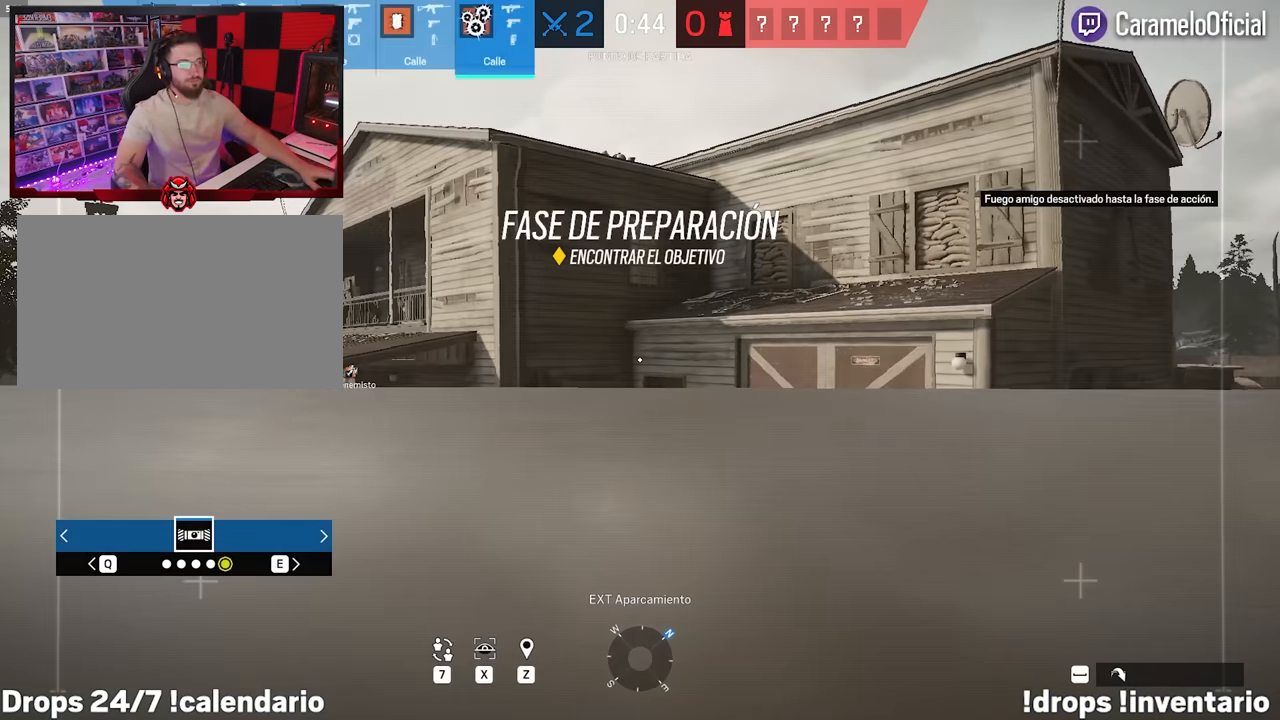
{"keys": ["d", "shift", "w"], "mouse": [], "events": [[33, "shift", "down"], [116, "d", "down"]]}
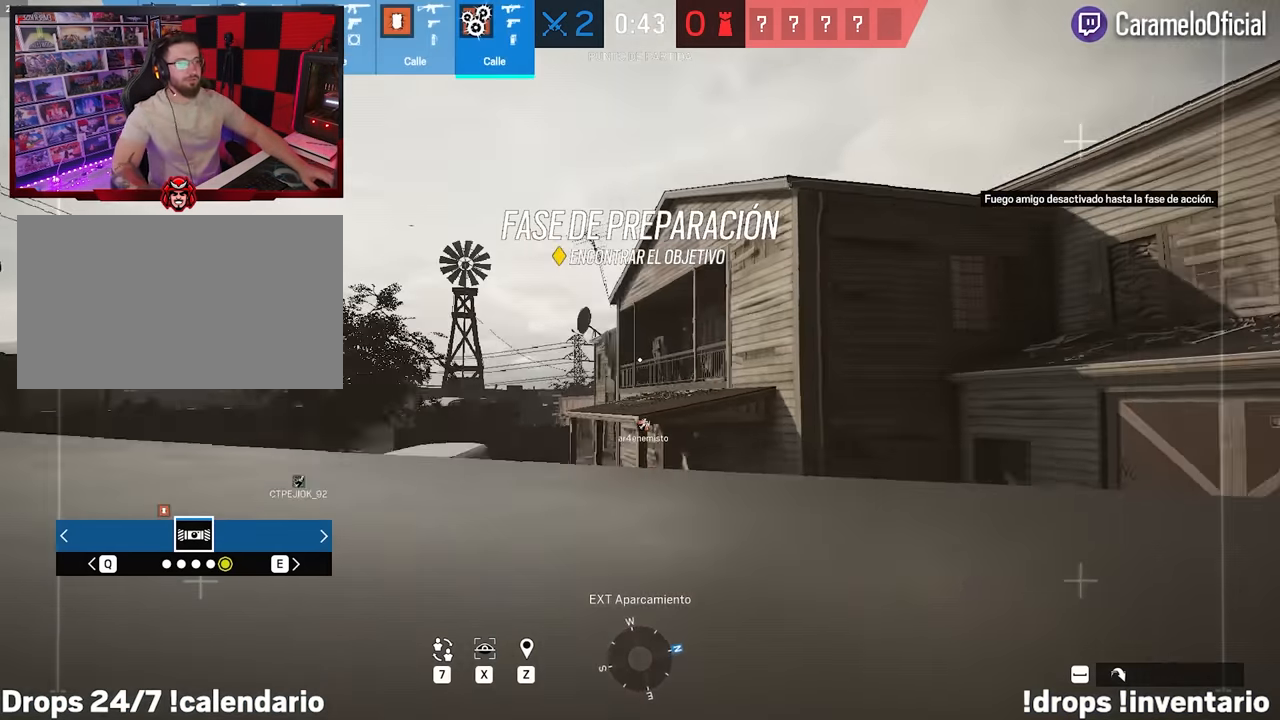
{"keys": ["a", "shift", "w"], "mouse": [], "events": [[133, "d", "up"], [183, "space", "down"], [283, "a", "down"], [283, "space", "up"]]}
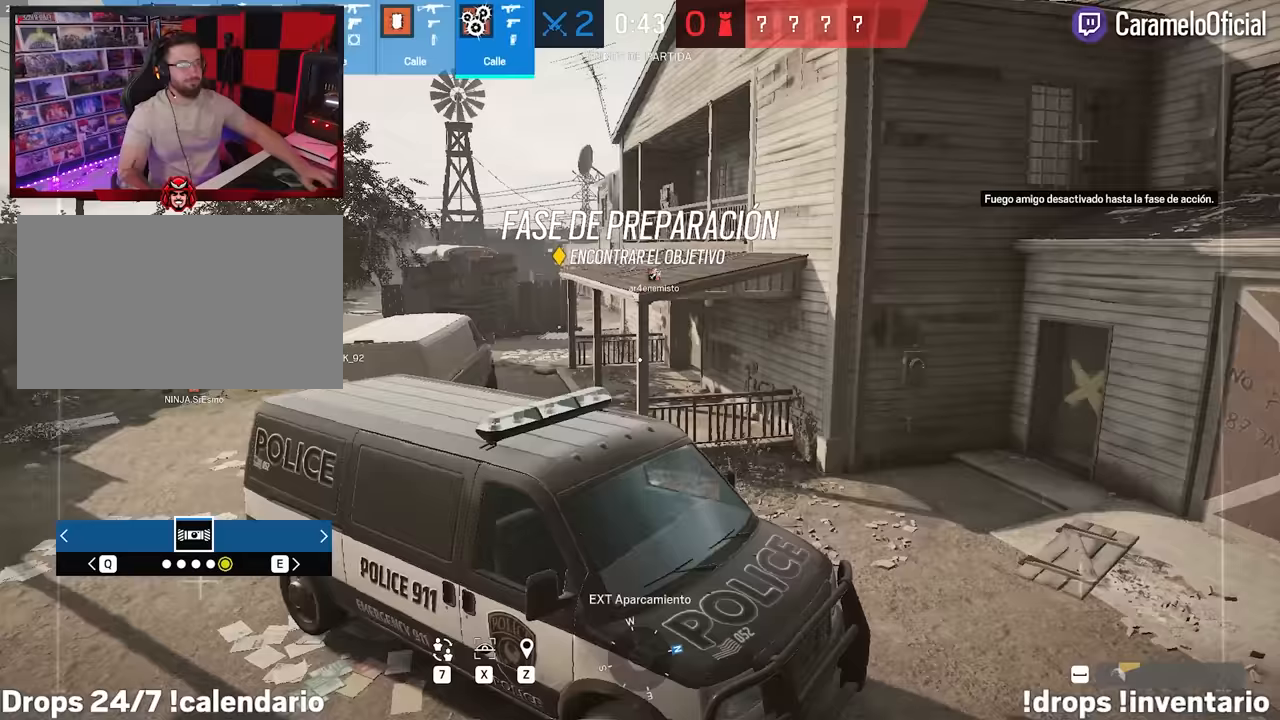
{"keys": ["shift", "w"], "mouse": [], "events": [[150, "a", "up"], [150, "d", "down"], [350, "d", "up"]]}
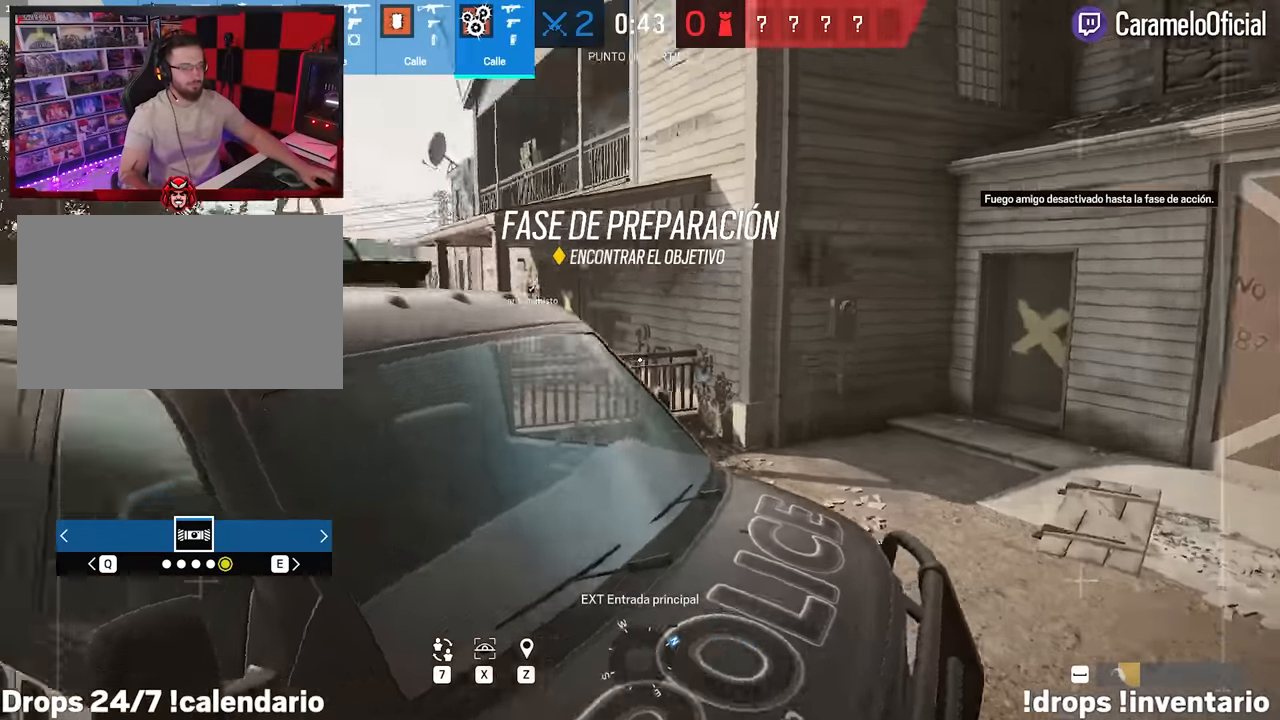
{"keys": ["shift", "w"], "mouse": [], "events": [[33, "d", "down"], [267, "d", "up"], [350, "a", "down"], [450, "a", "up"]]}
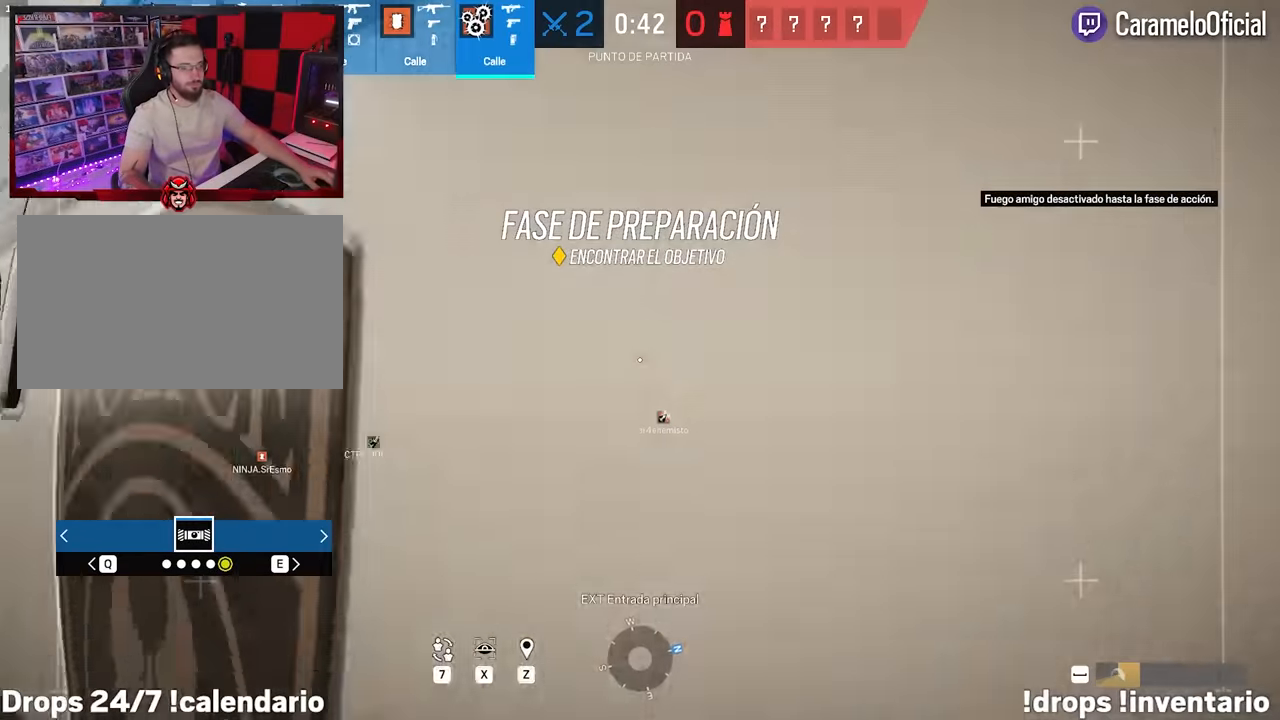
{"keys": ["a", "shift", "w"], "mouse": [], "events": [[50, "a", "down"]]}
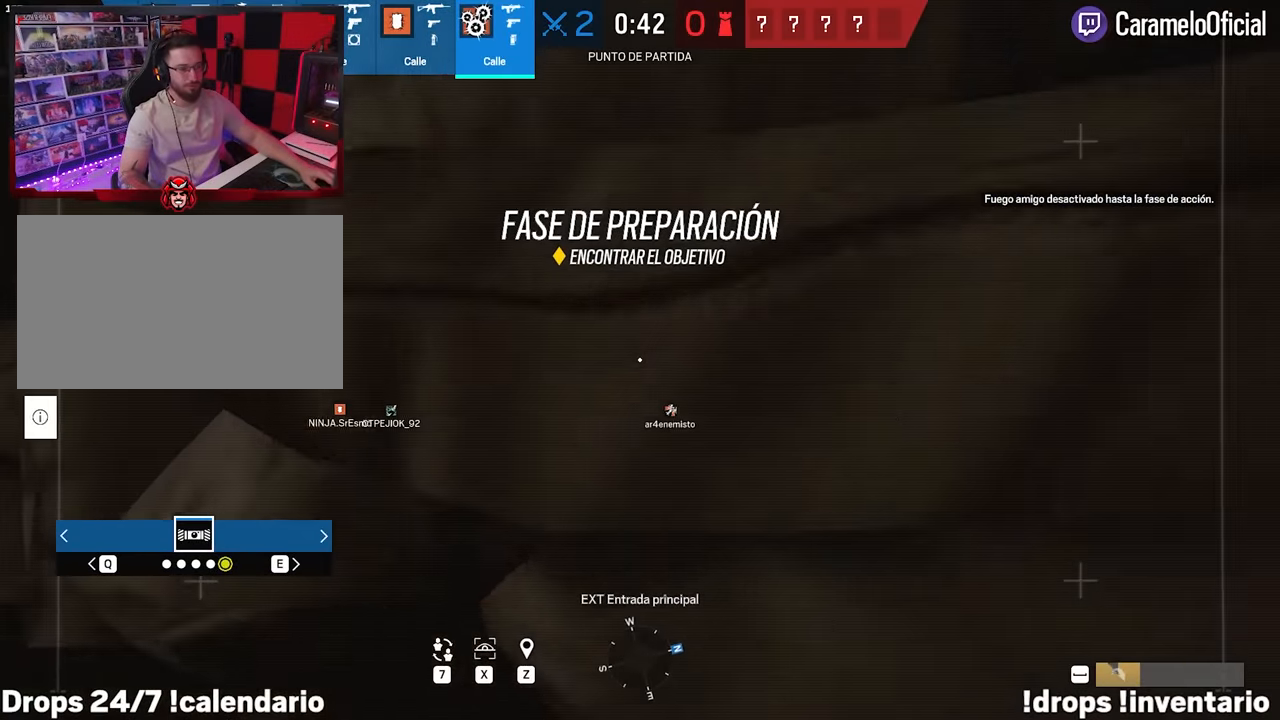
{"keys": ["a", "shift", "w"], "mouse": [], "events": []}
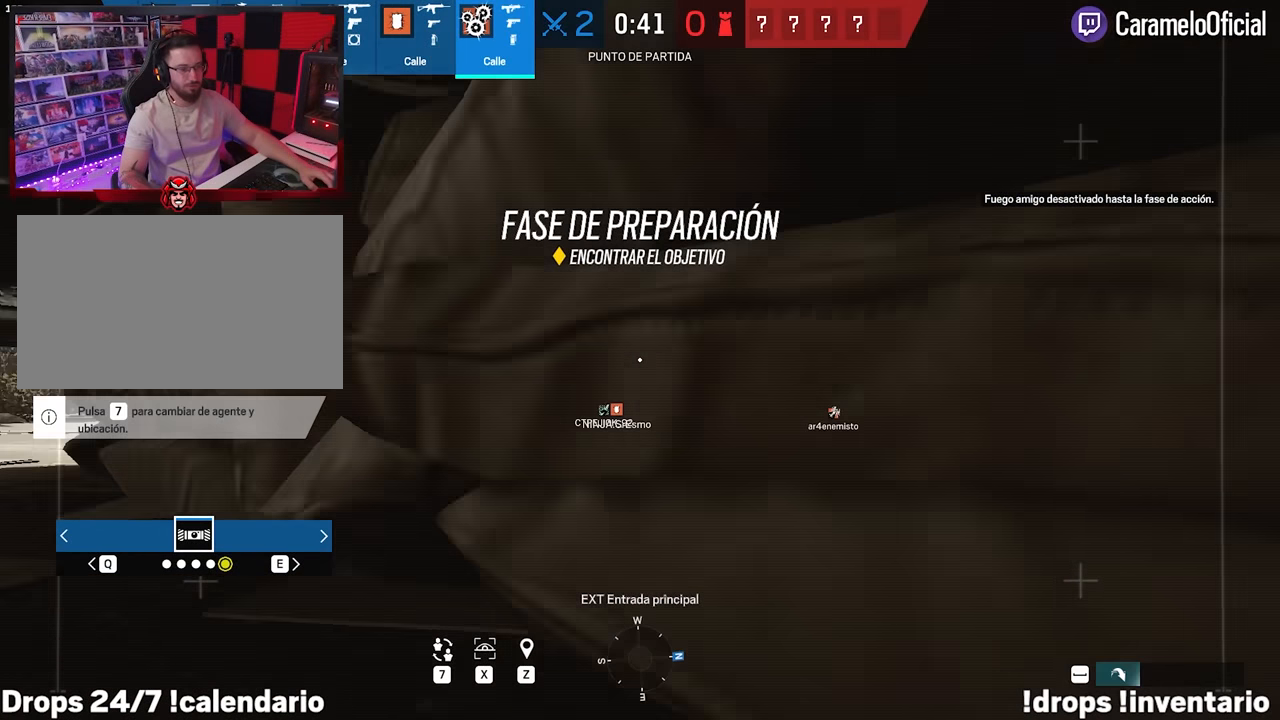
{"keys": ["a", "shift", "w"], "mouse": [], "events": []}
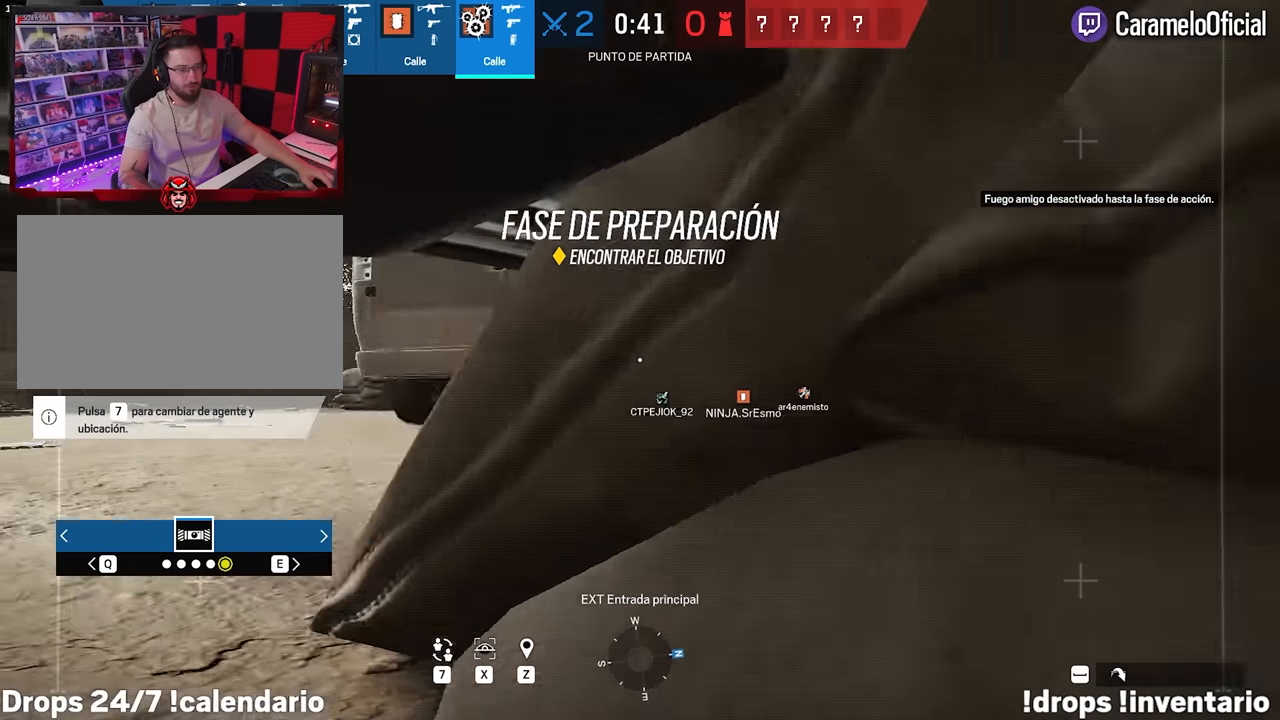
{"keys": ["a", "shift", "w"], "mouse": [], "events": []}
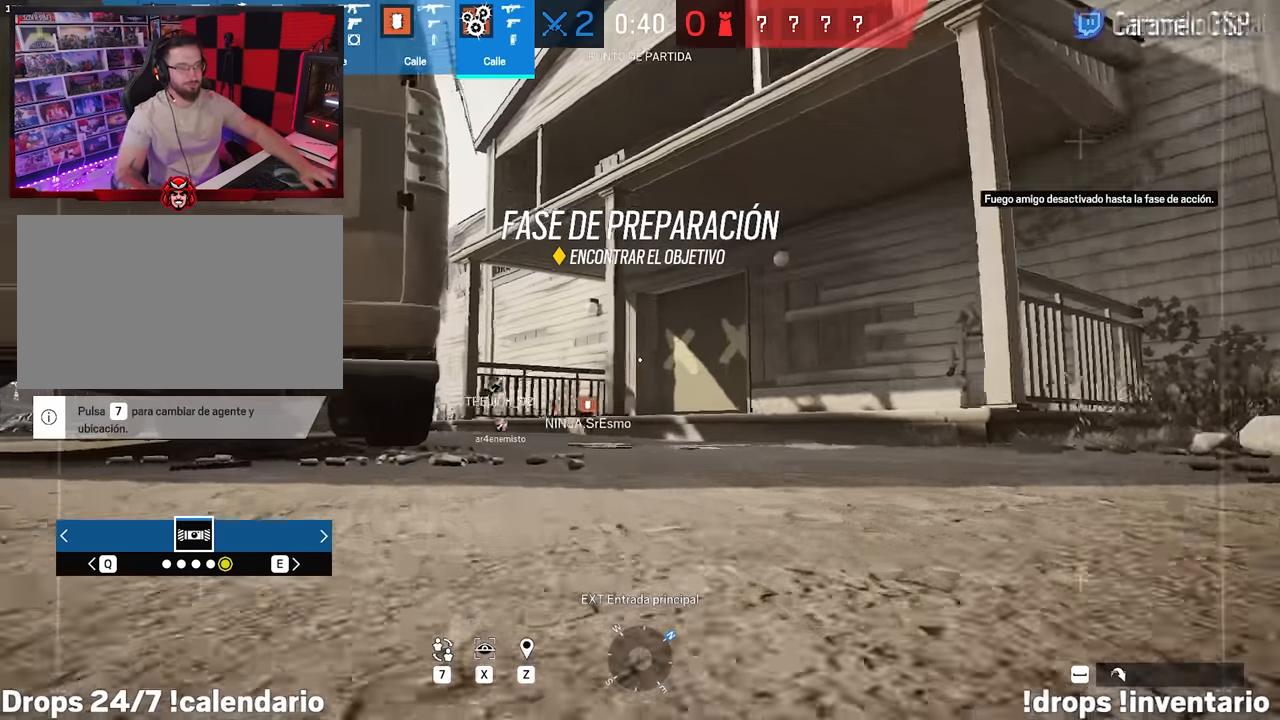
{"keys": ["shift", "w"], "mouse": [], "events": [[150, "a", "up"]]}
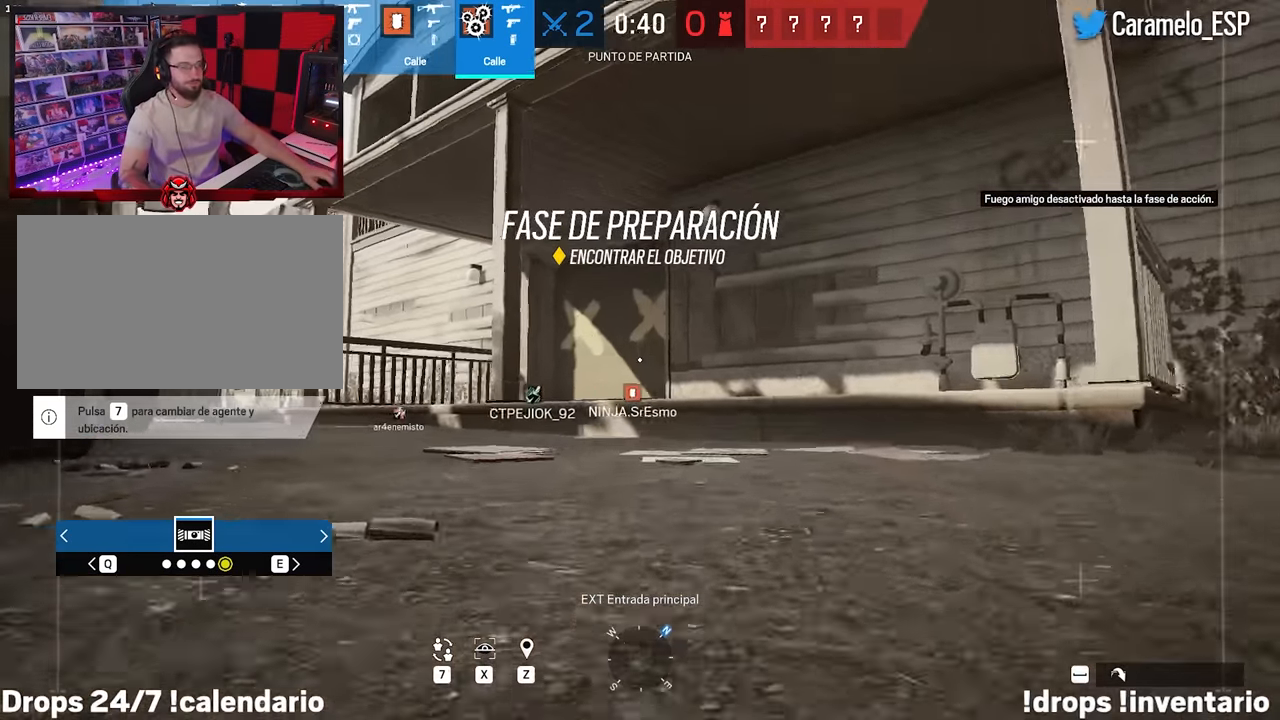
{"keys": ["a", "shift", "w"], "mouse": [], "events": [[83, "a", "down"]]}
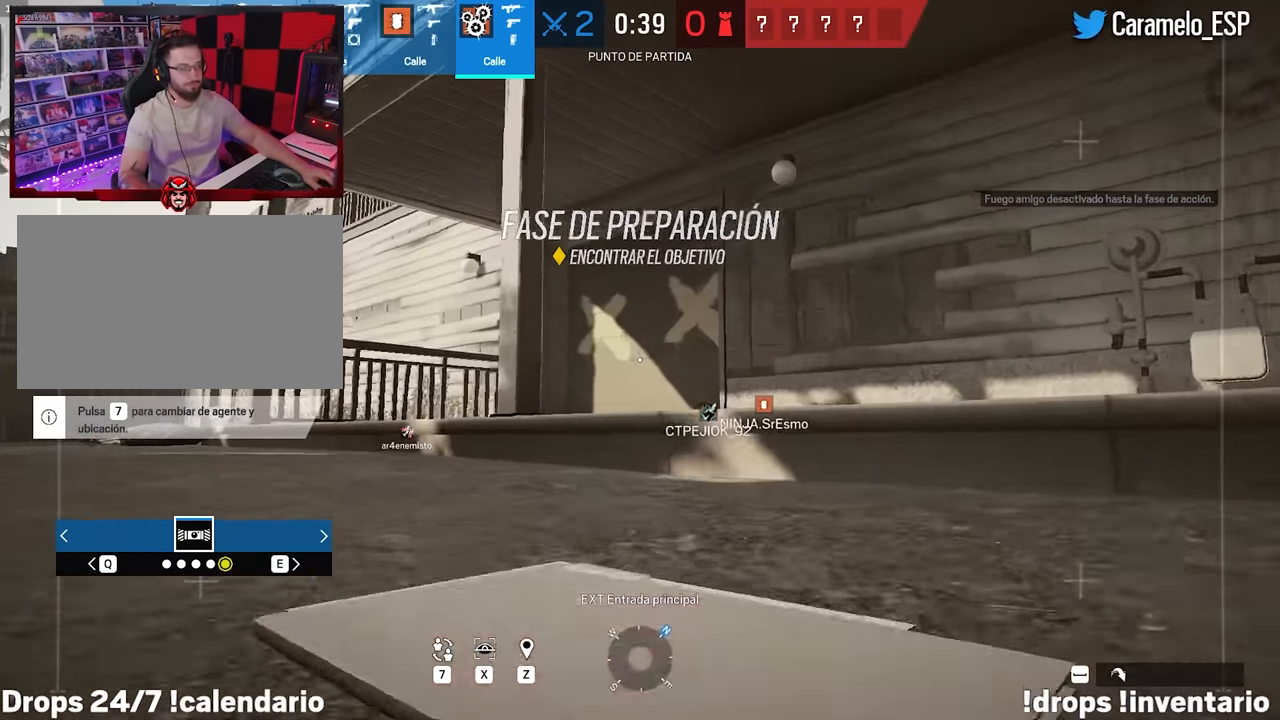
{"keys": ["shift", "w"], "mouse": [], "events": [[467, "a", "up"]]}
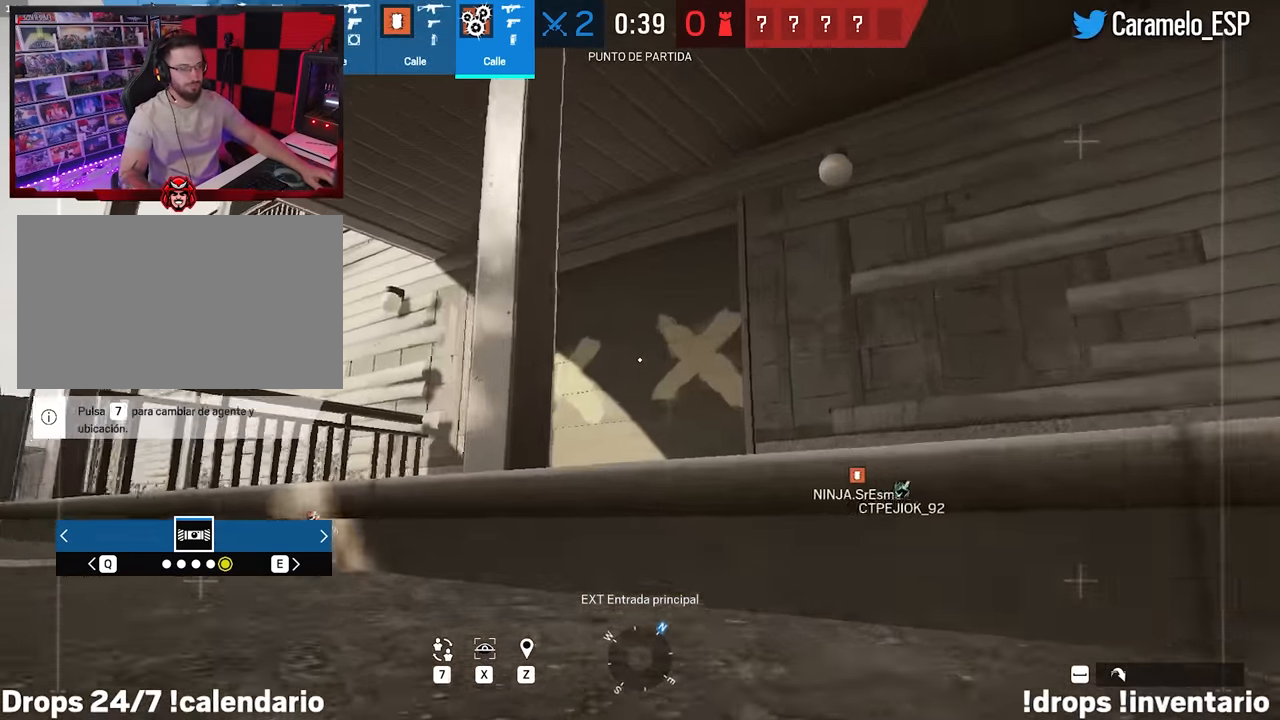
{"keys": ["d", "w"], "mouse": [], "events": [[67, "space", "down"], [200, "d", "down"], [200, "shift", "up"], [200, "space", "up"], [250, "w", "up"], [483, "w", "down"]]}
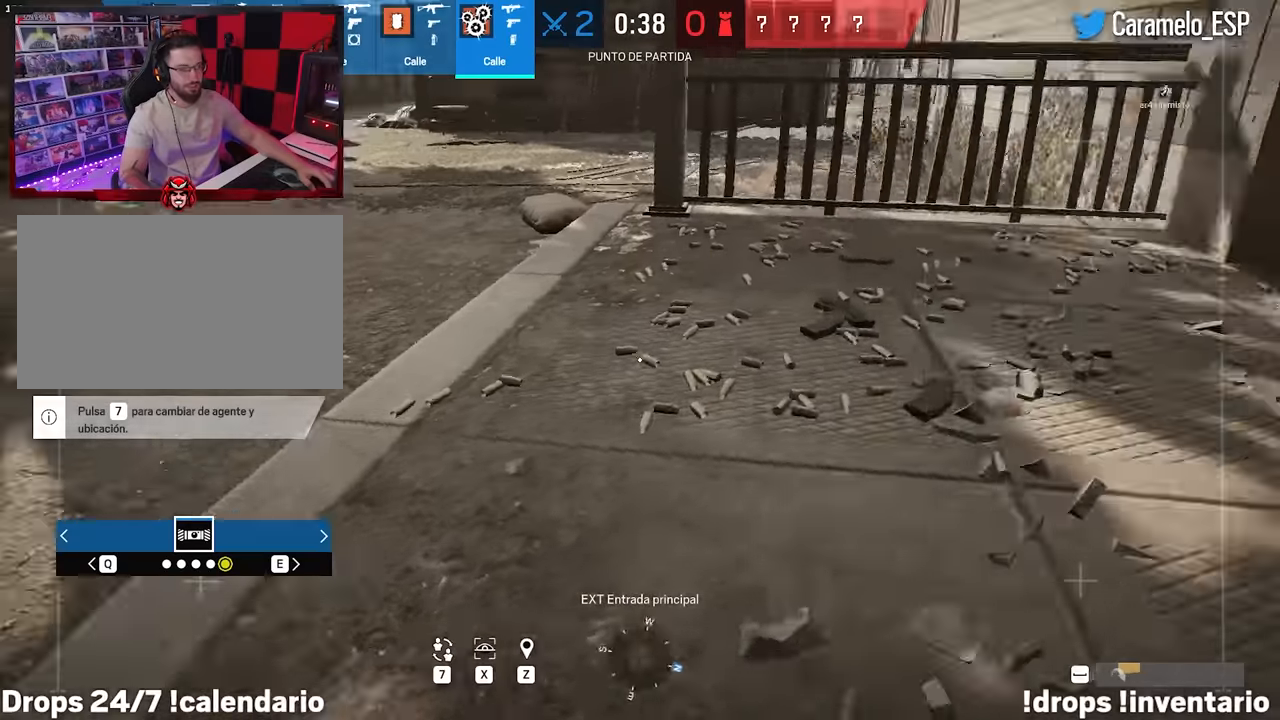
{"keys": ["a", "shift", "w", "x"], "mouse": [], "events": [[83, "d", "up"], [117, "a", "down"], [117, "shift", "down"], [450, "x", "down"]]}
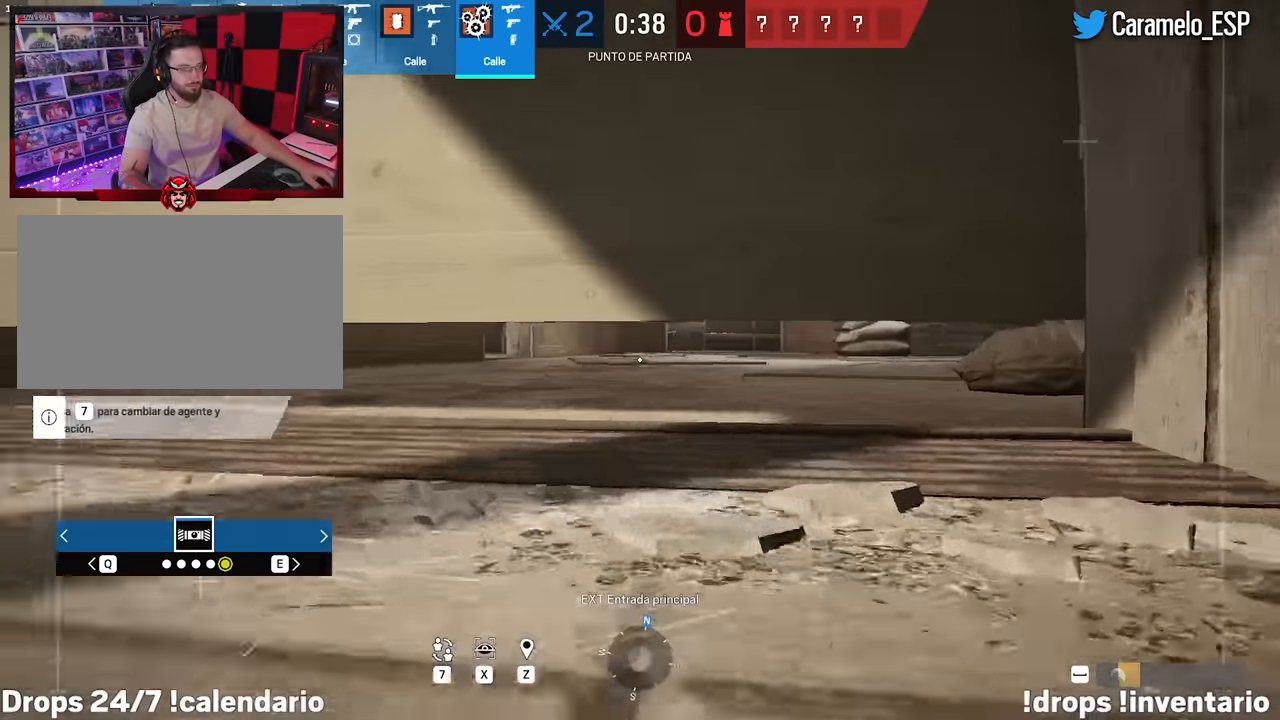
{"keys": ["a", "x"], "mouse": [], "events": [[100, "shift", "up"], [417, "w", "up"]]}
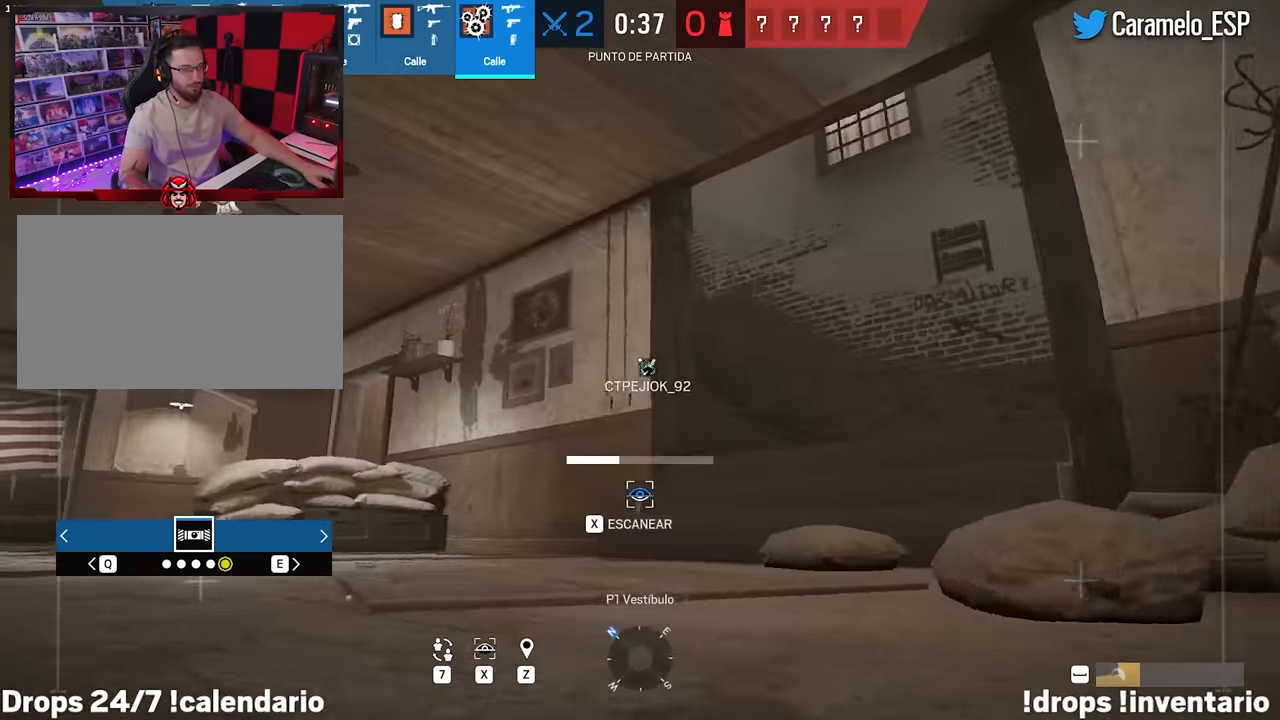
{"keys": ["tab", "w"], "mouse": [], "events": [[67, "w", "down"], [150, "x", "up"], [200, "shift", "down"], [350, "a", "up"], [383, "shift", "up"], [483, "tab", "down"]]}
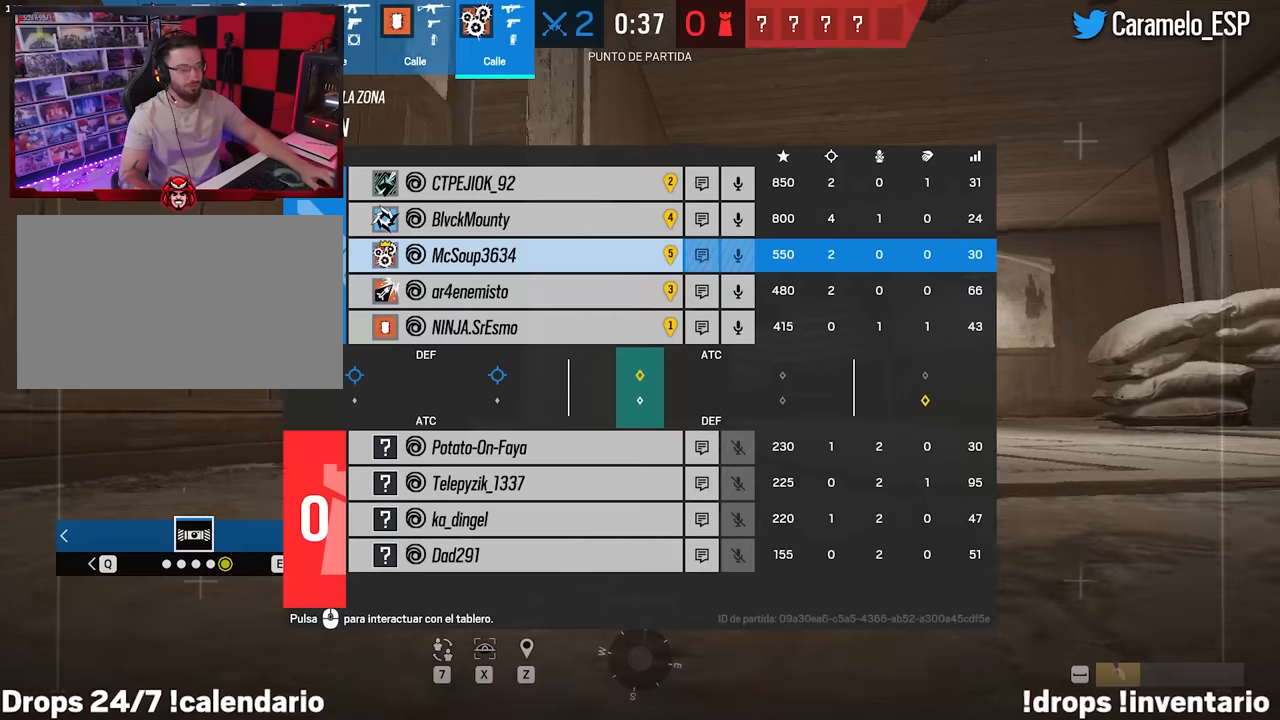
{"keys": ["d", "tab", "w"], "mouse": [], "events": [[317, "d", "down"]]}
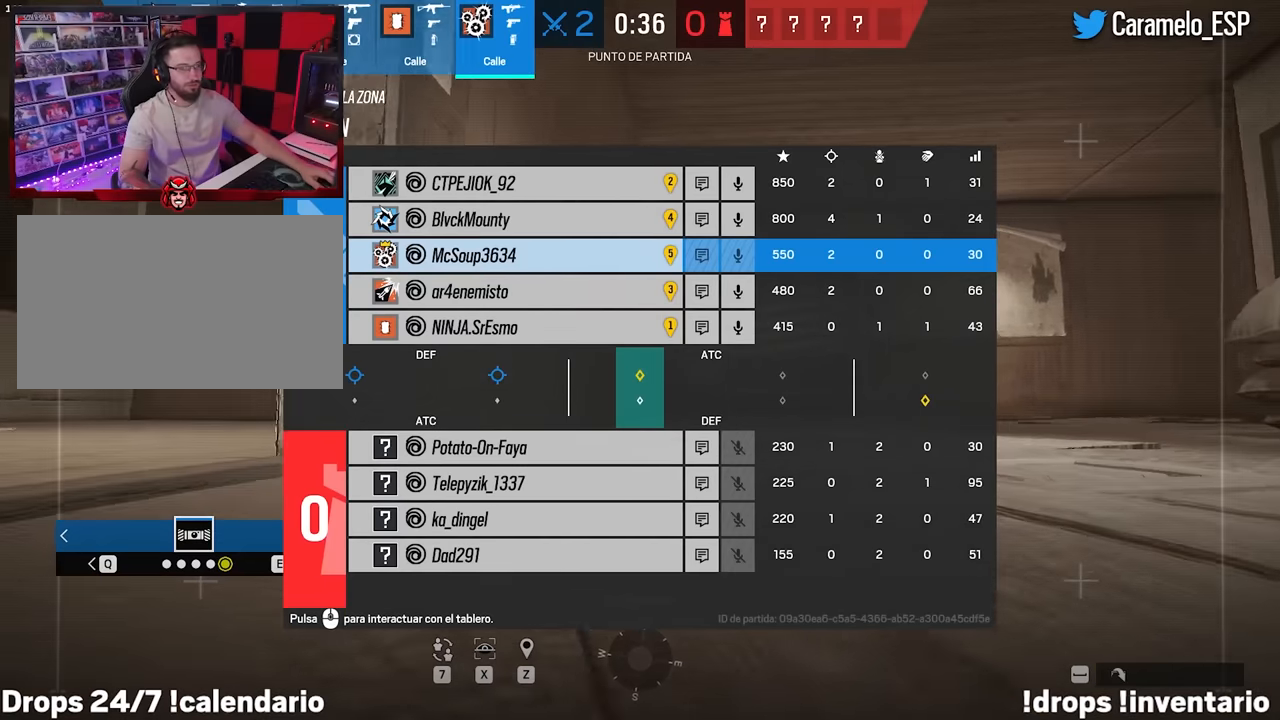
{"keys": ["w"], "mouse": [], "events": [[233, "d", "up"], [467, "tab", "up"]]}
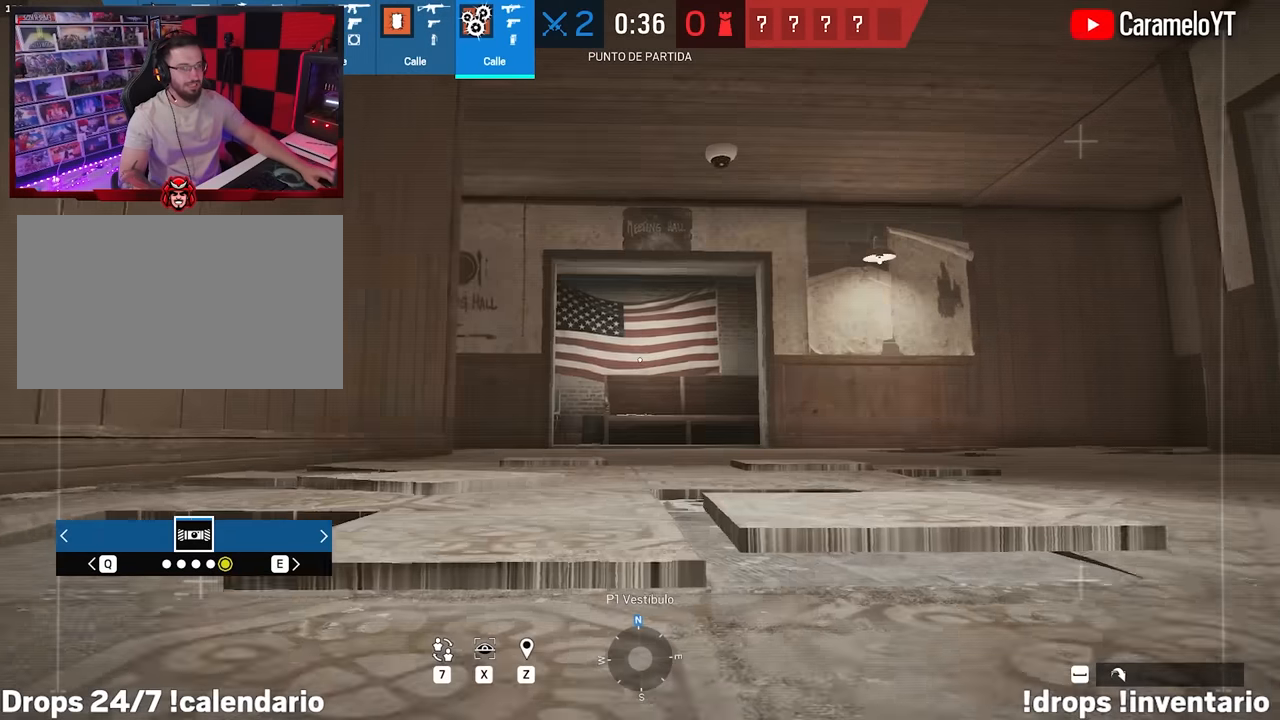
{"keys": ["a", "w", "x"], "mouse": [], "events": [[100, "shift", "down"], [350, "x", "down"], [383, "a", "down"], [433, "shift", "up"]]}
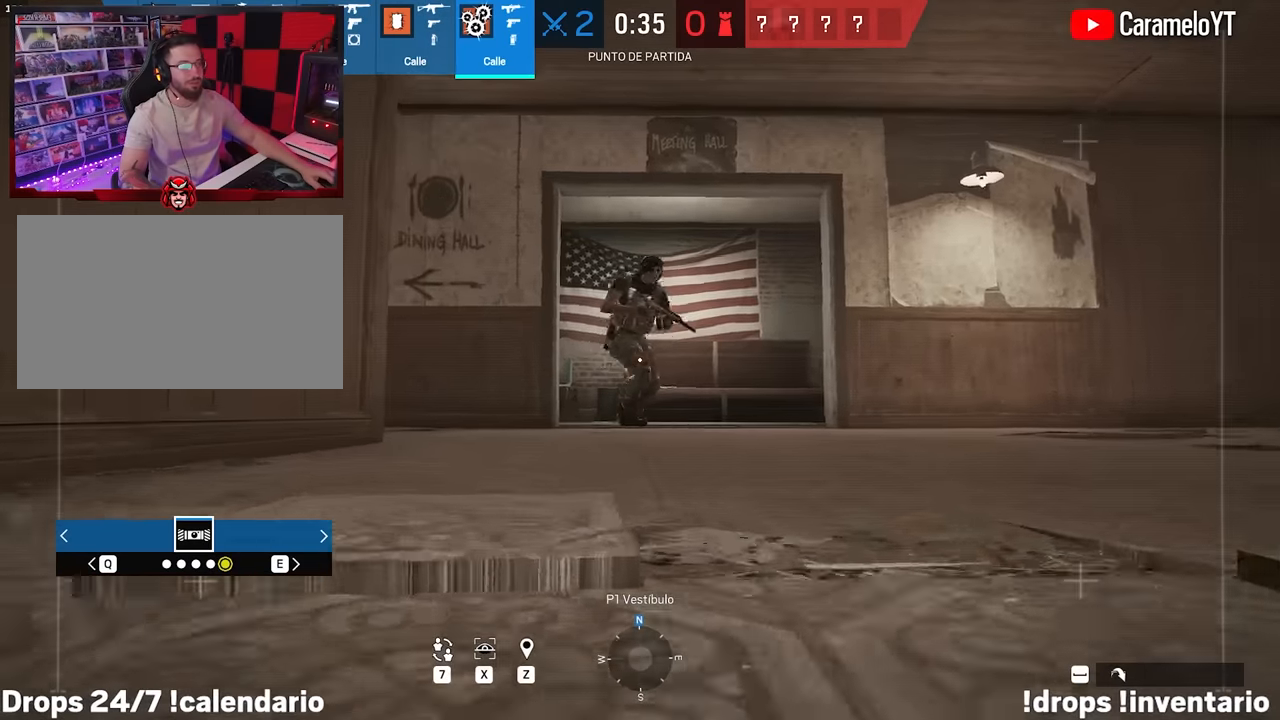
{"keys": ["a", "w", "x"], "mouse": [], "events": []}